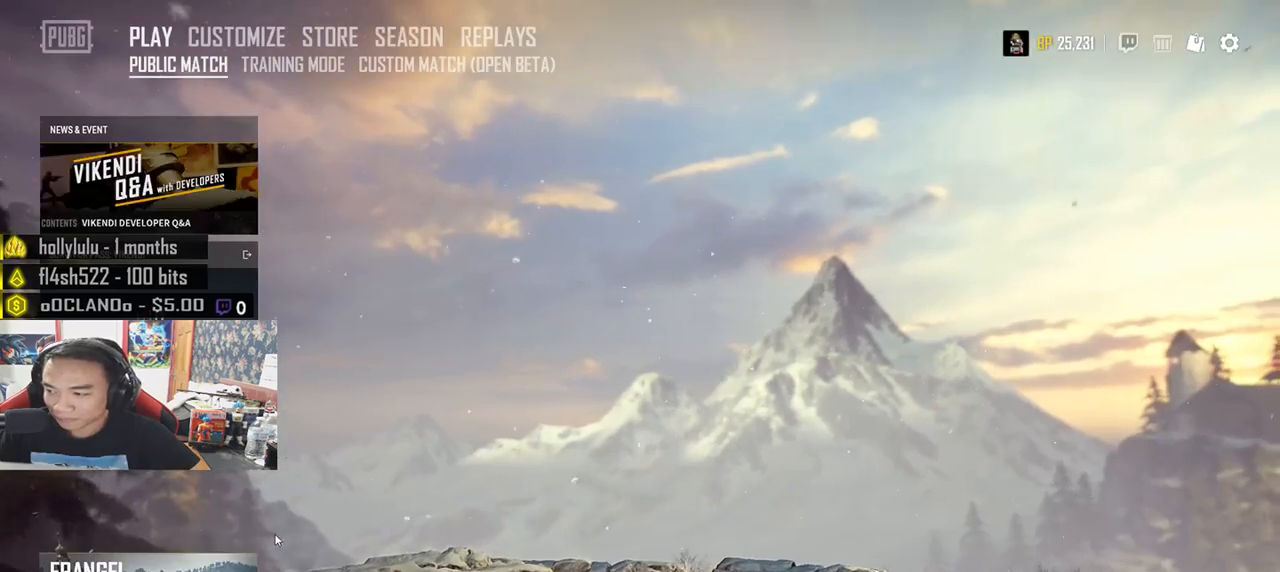
Gameplay with keyboard and mouse; each line is a JSON object with the keys and mouse buttons held at the frame after it. "events" lists presses ("down") and releases ("up") of "a", "c", "ctrl", "d", "e", "f", "q", "r", "s", "shift", "space", "tab", "v", "w", "x", "z", "mouse_left", "mouse_wheel" and "mouse_right" between this image and that frame as [ms after this image, input, new state], when the widget could be followed in between. "mouse_left", "mouse_wheel", "mouse_right" = the "left", "wheel", "right" buttons of the "mouse" list. No other keys are recorded. "wheel" means that the mouse wheel is clicked or scrolled. Mouse movement is not recorded.
{"keys": [], "mouse": [], "events": []}
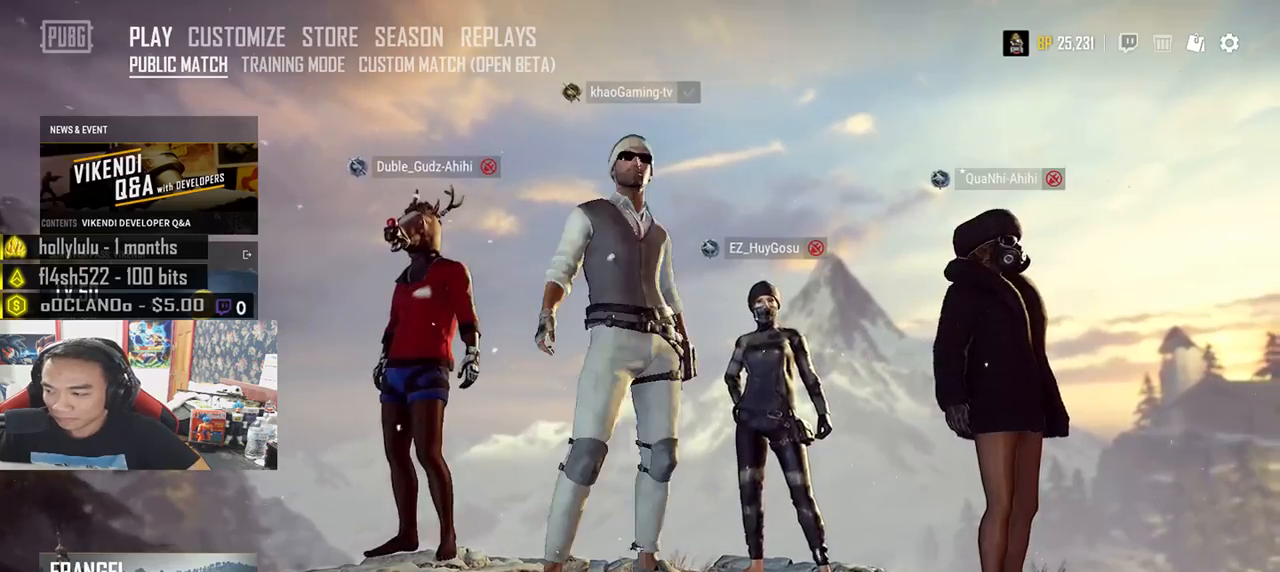
{"keys": [], "mouse": [], "events": [[167, "mouse_left", "down"], [233, "mouse_left", "up"]]}
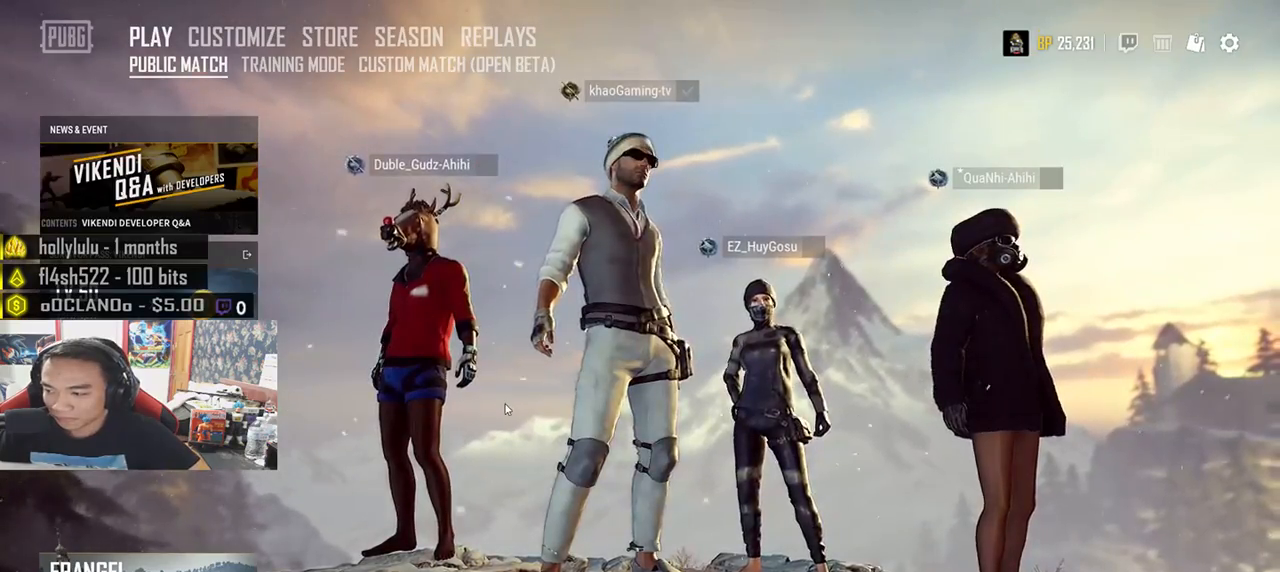
{"keys": [], "mouse": [], "events": []}
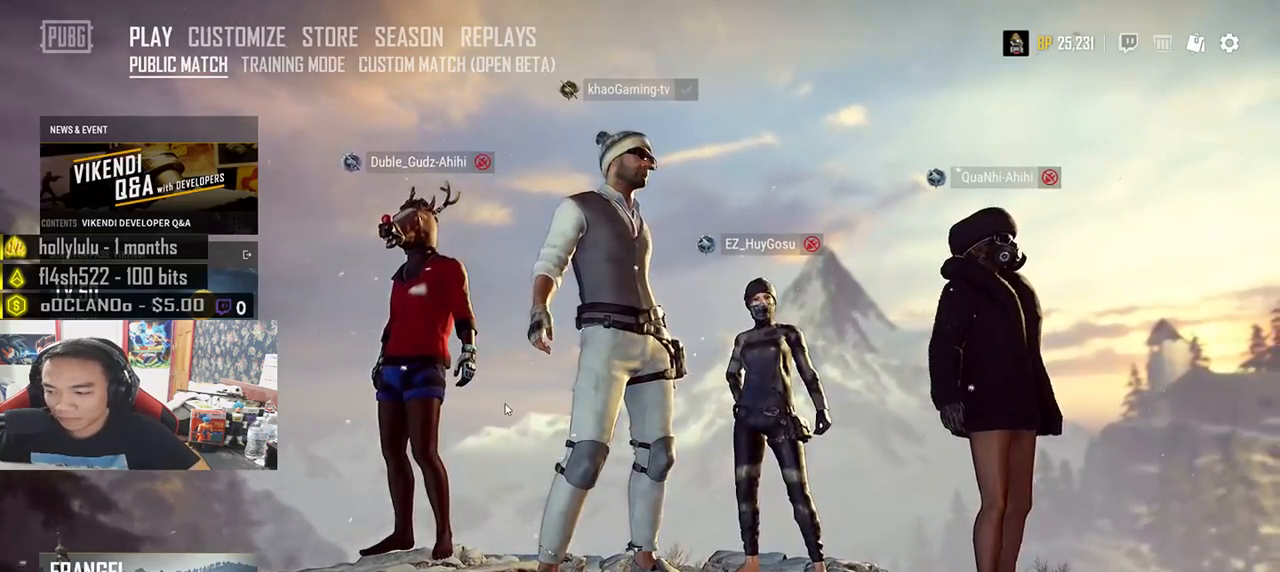
{"keys": [], "mouse": [], "events": []}
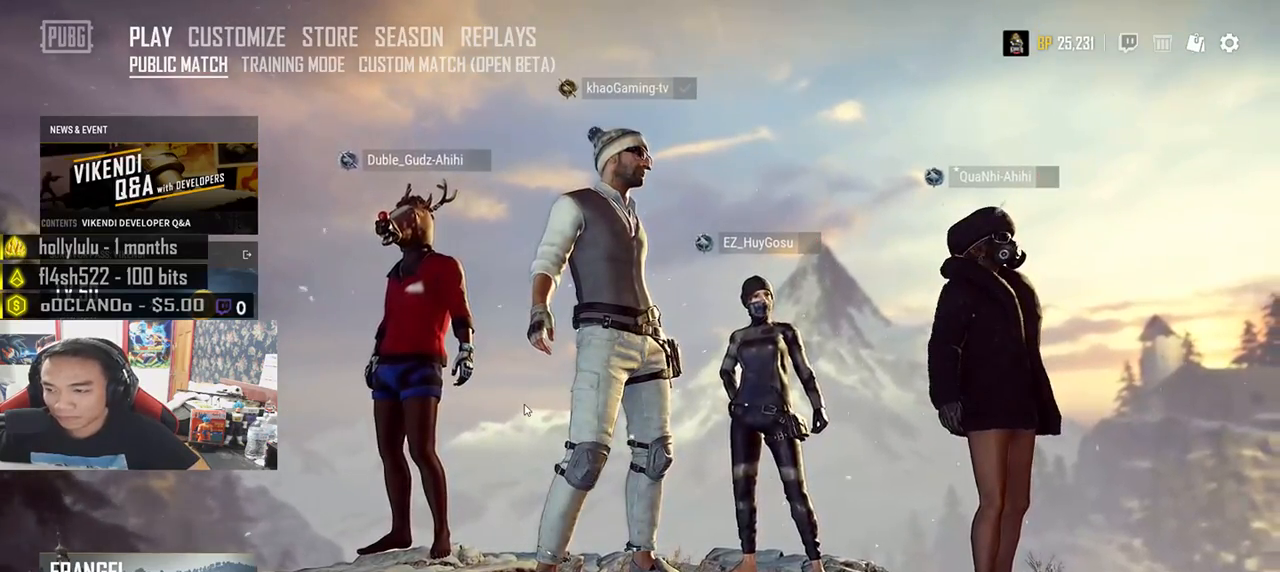
{"keys": [], "mouse": [], "events": []}
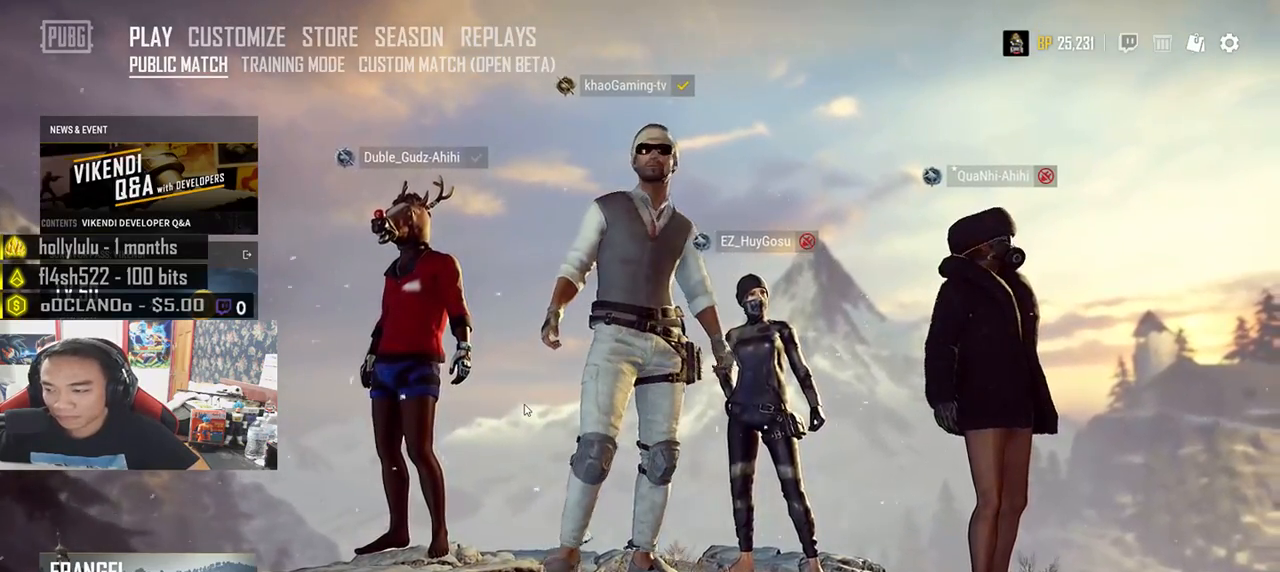
{"keys": [], "mouse": [], "events": []}